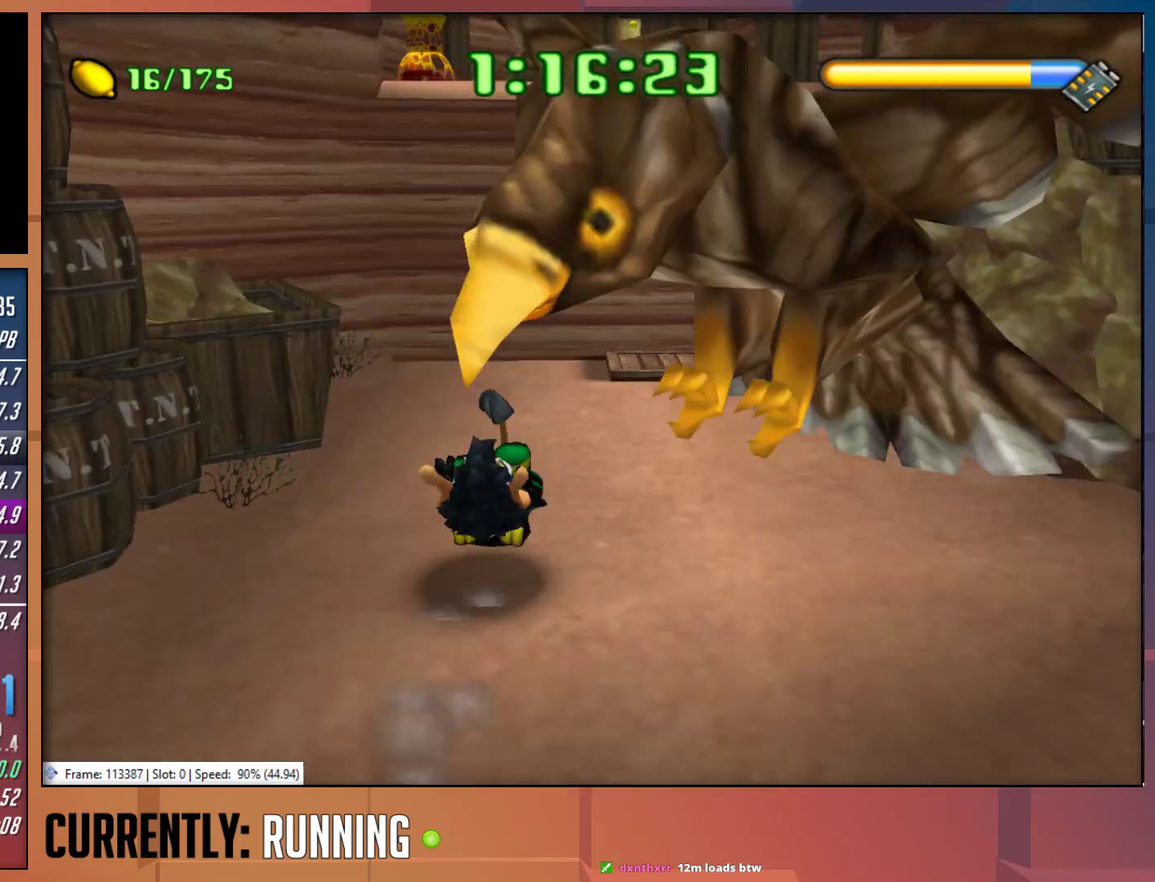
Gameplay with a controller (PlayStation layout); each line is a JSON object with the inputs held at the frame after it. "events" lists button and stick changes between this image and that frame as [ms after this image, input, new state], when the widget could be followed in between.
{"buttons": [], "left_stick": "up-right", "right_stick": "center", "events": []}
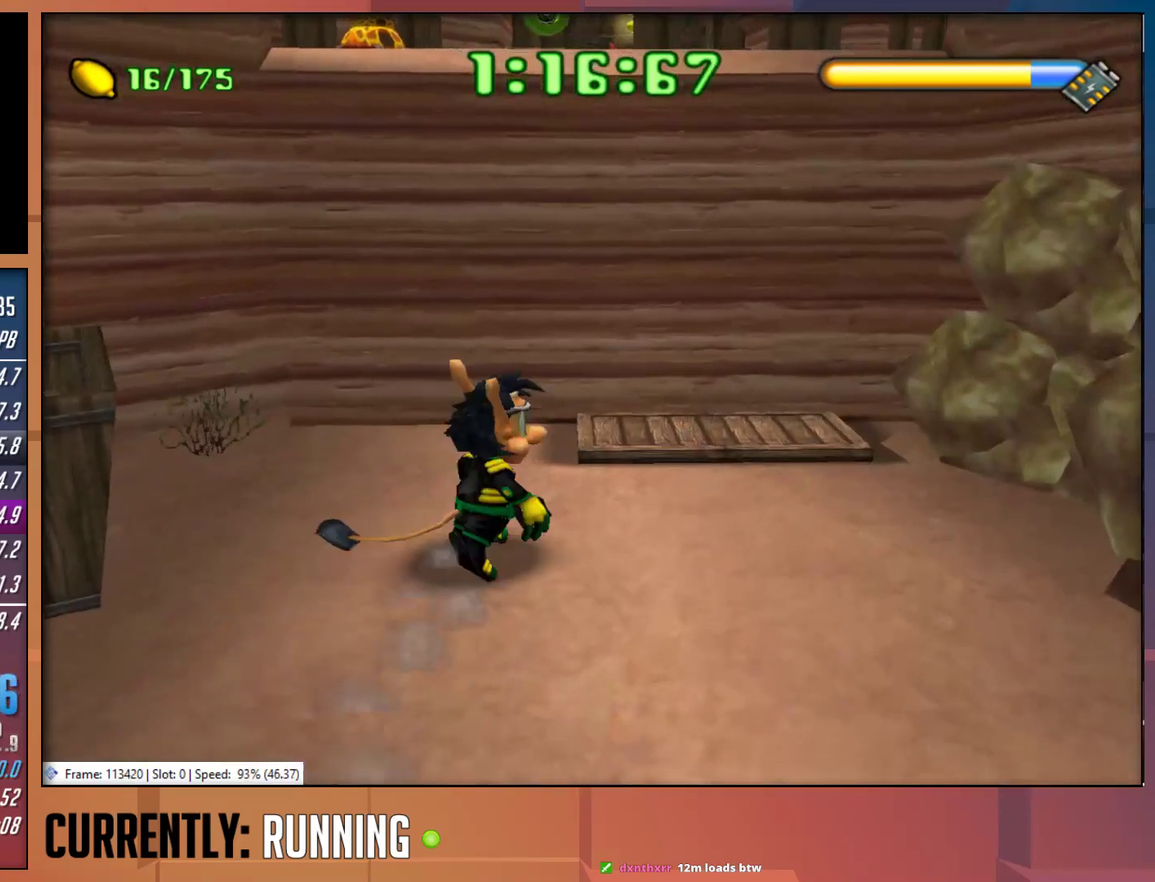
{"buttons": [], "left_stick": "up", "right_stick": "center", "events": [[233, "left_stick", "up"]]}
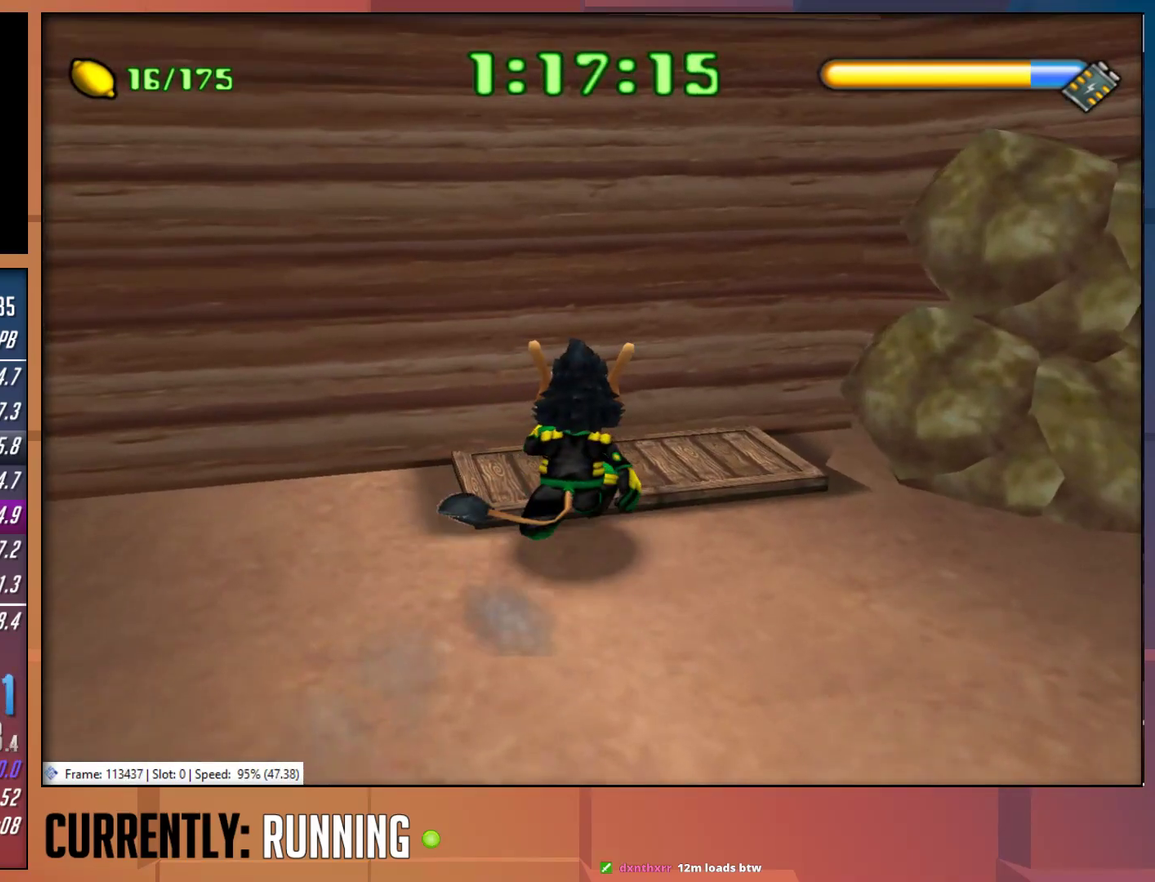
{"buttons": [], "left_stick": "center", "right_stick": "center", "events": [[133, "left_stick", "center"]]}
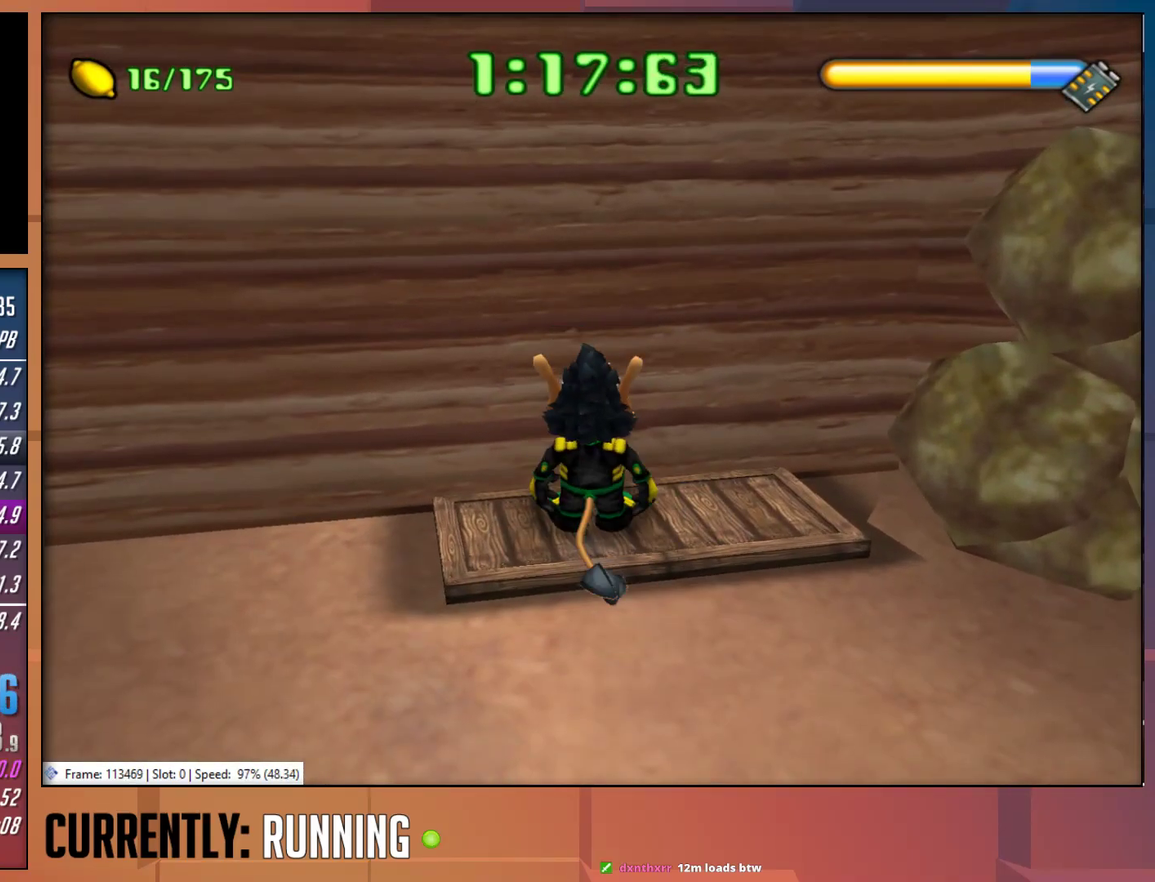
{"buttons": [], "left_stick": "center", "right_stick": "center", "events": []}
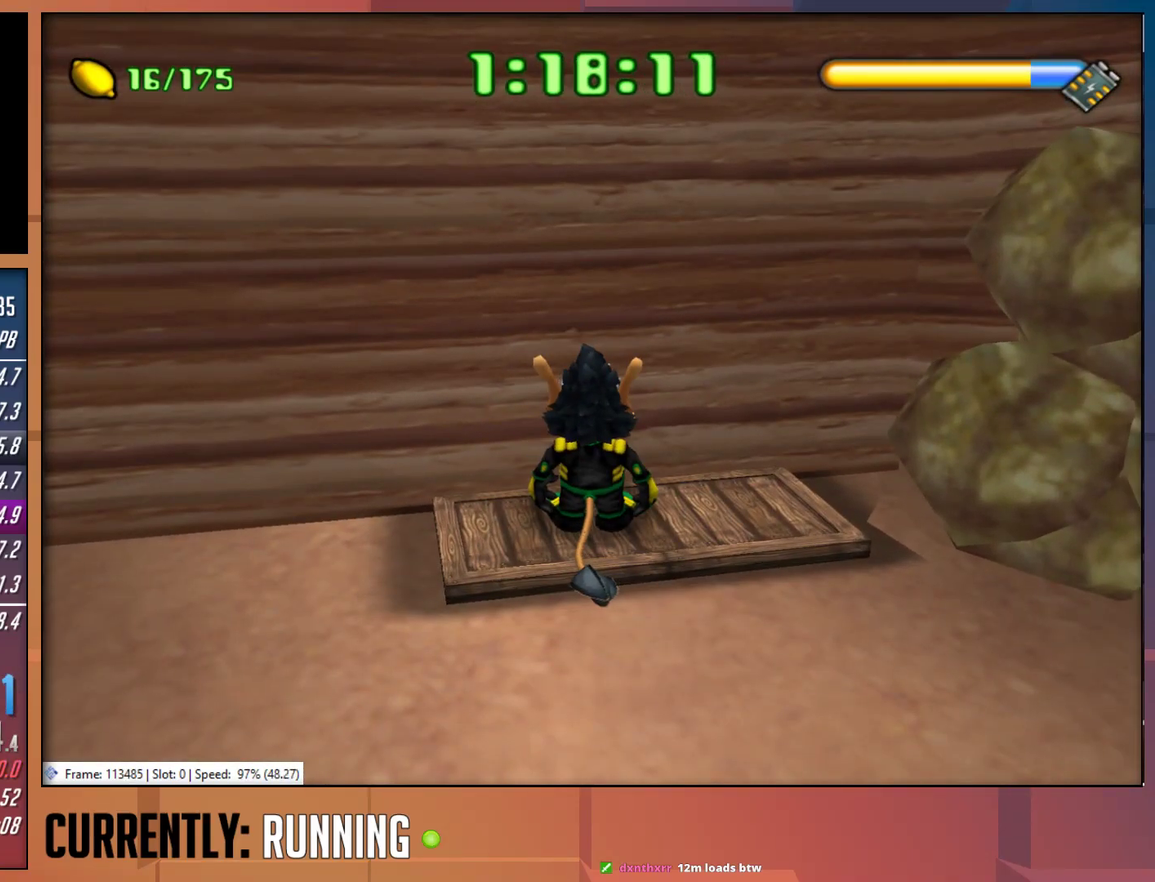
{"buttons": [], "left_stick": "center", "right_stick": "center", "events": []}
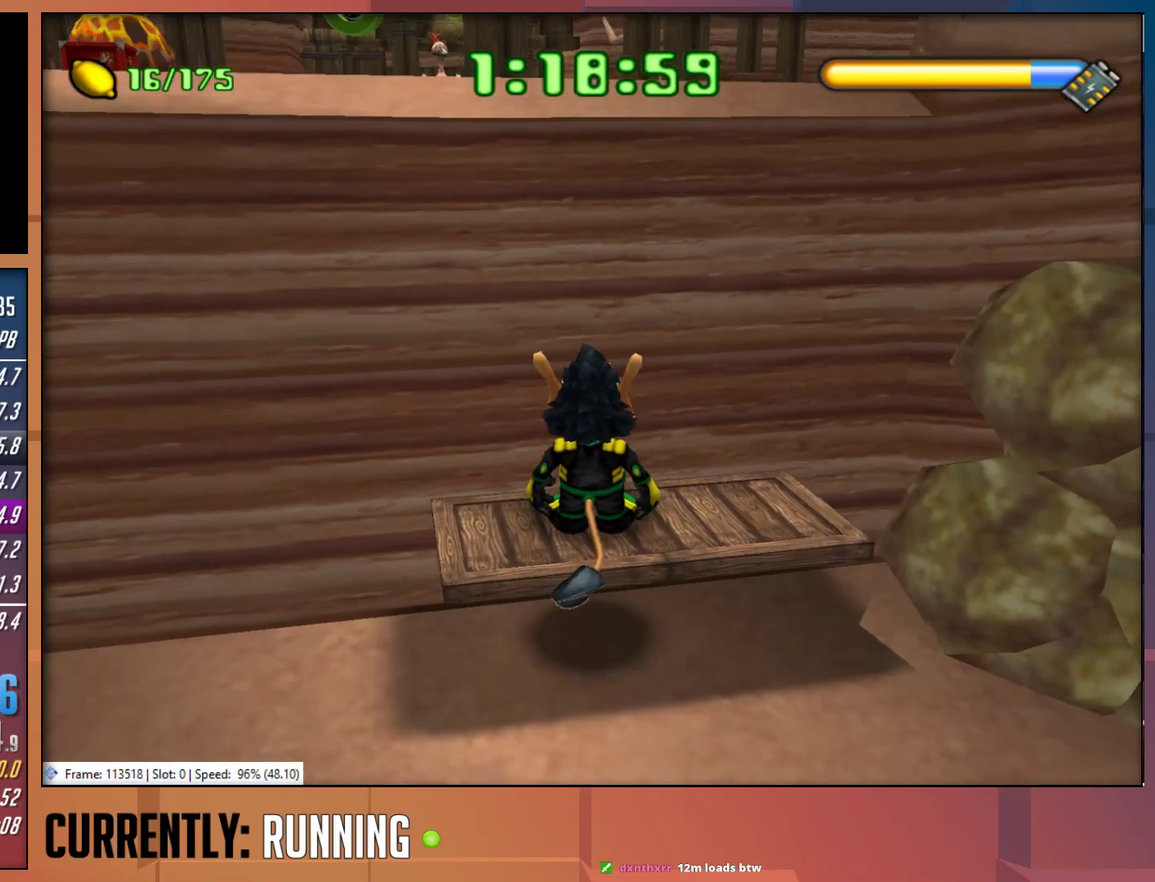
{"buttons": [], "left_stick": "center", "right_stick": "center", "events": []}
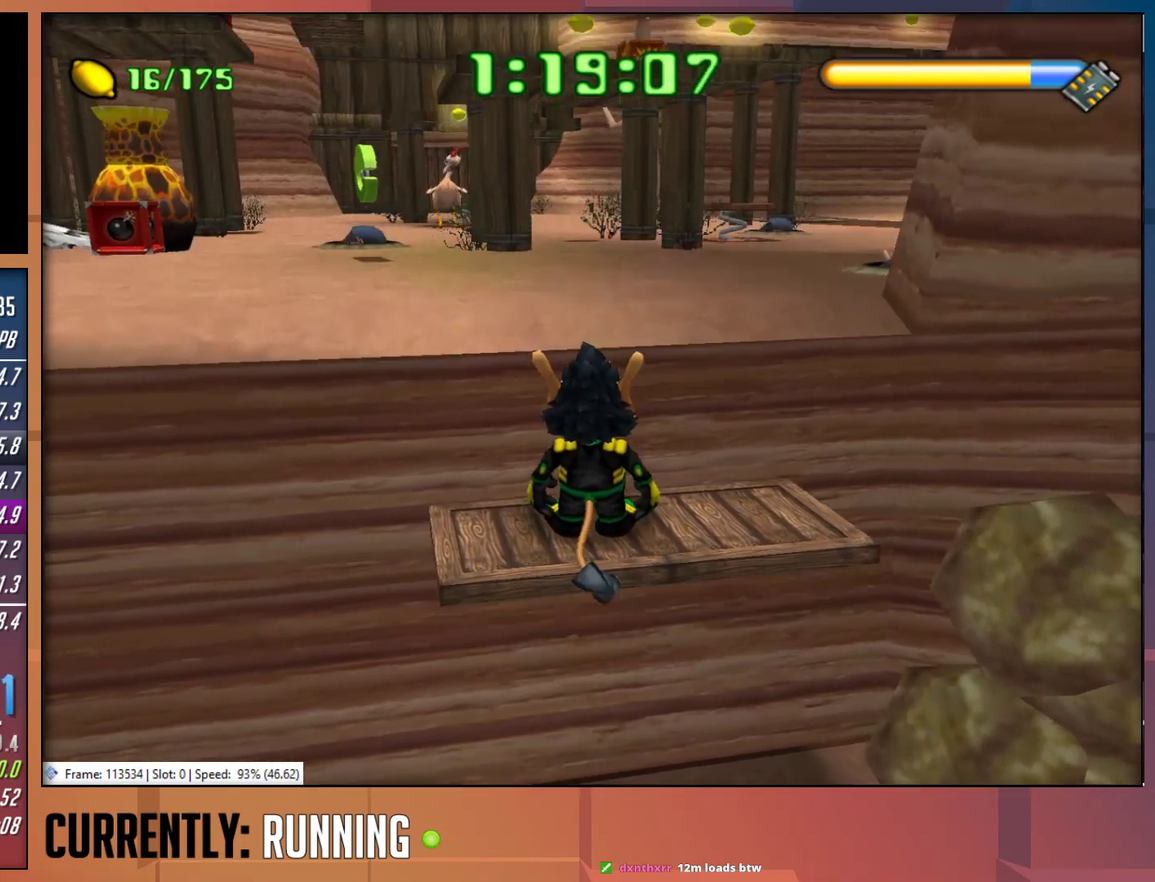
{"buttons": [], "left_stick": "up", "right_stick": "center", "events": [[183, "left_stick", "up-left"], [317, "CROSS", "down"], [400, "left_stick", "up"], [467, "CROSS", "up"]]}
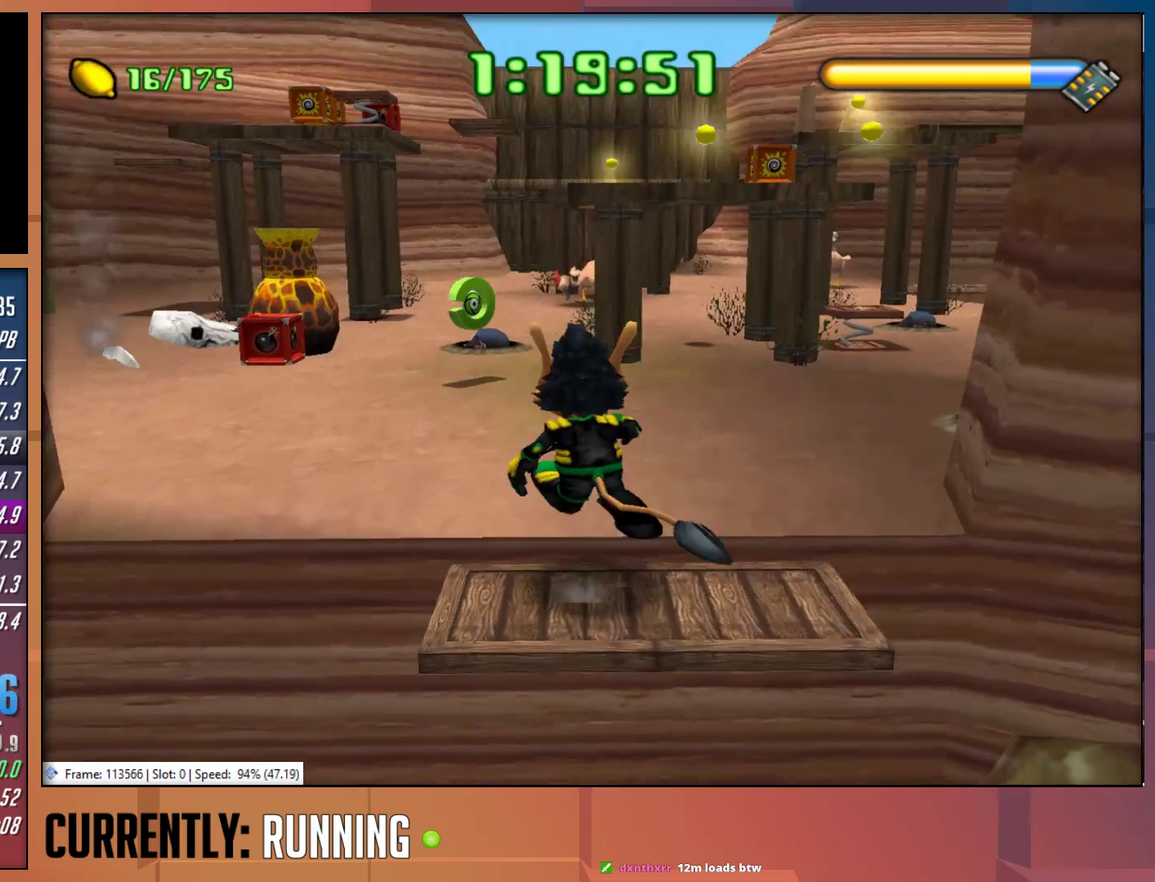
{"buttons": [], "left_stick": "up-left", "right_stick": "center", "events": [[367, "left_stick", "up-left"]]}
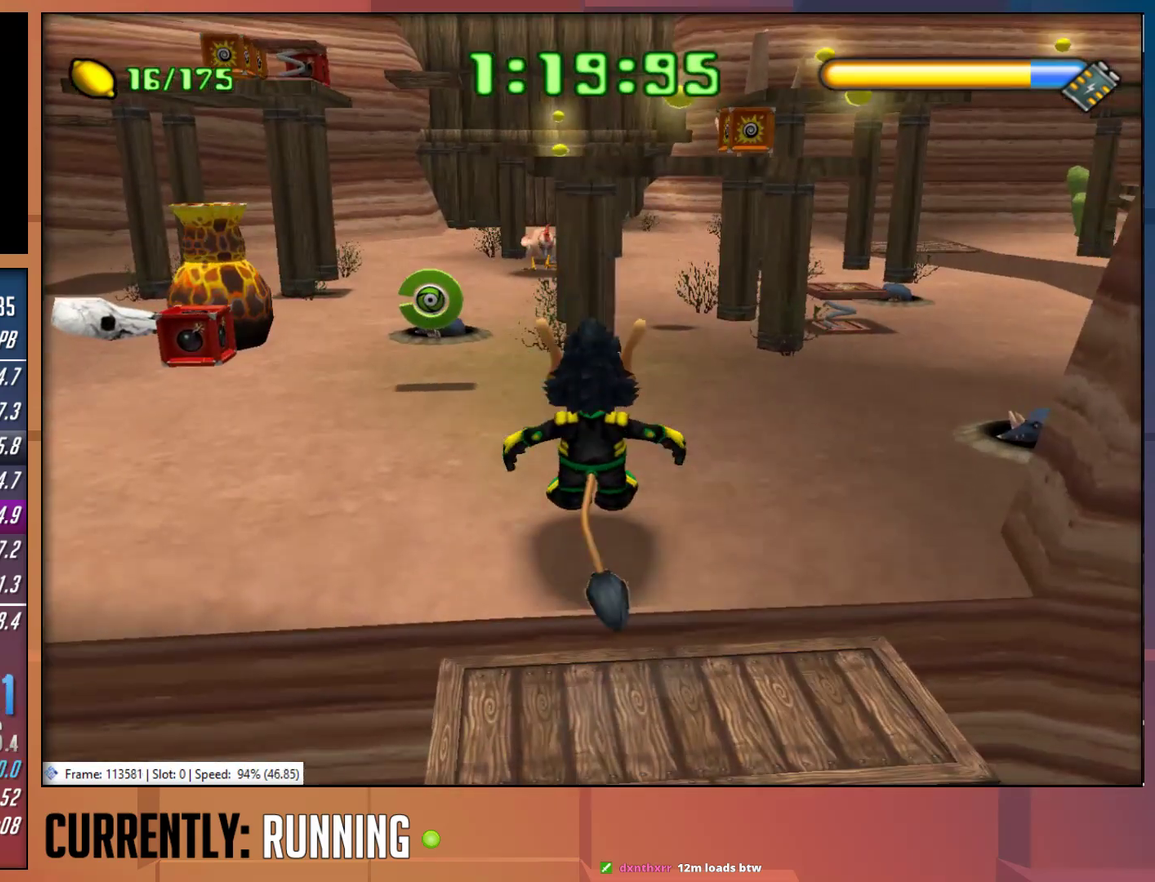
{"buttons": [], "left_stick": "up", "right_stick": "center", "events": [[267, "left_stick", "up"]]}
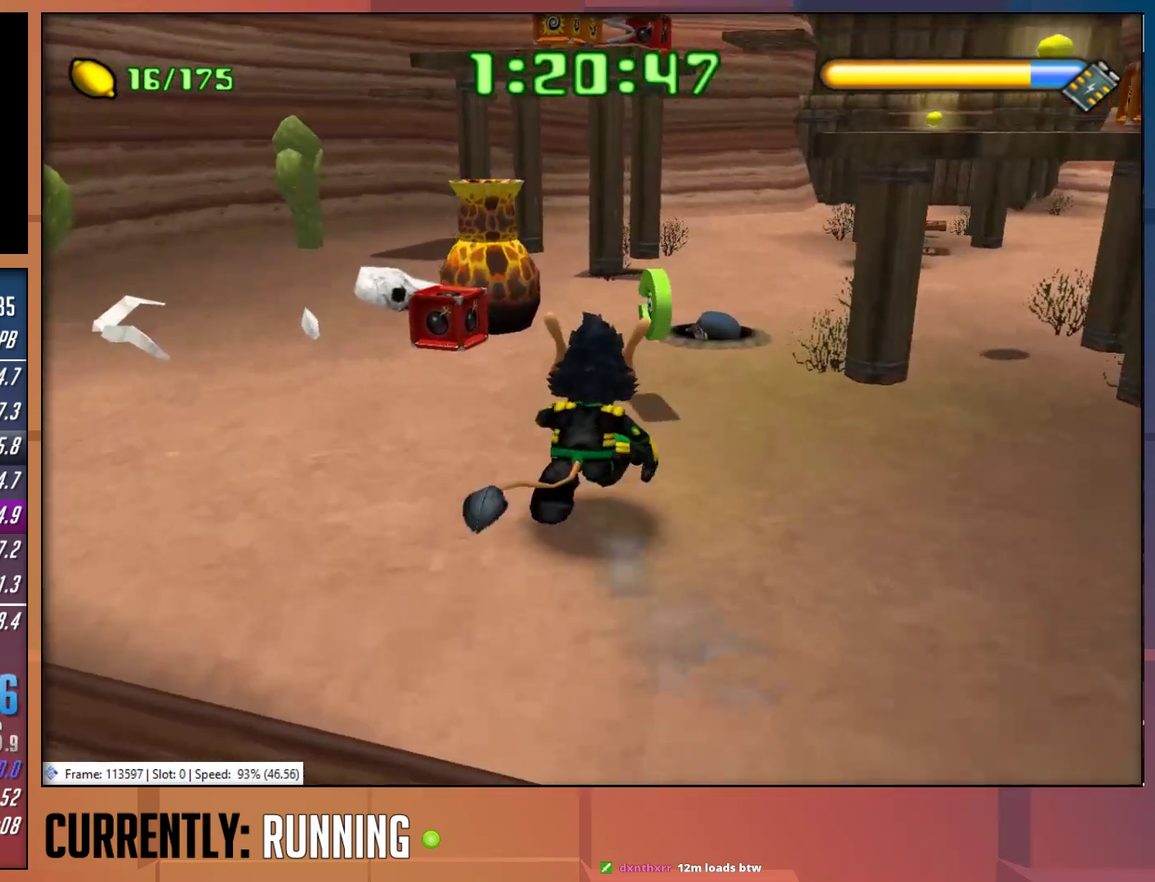
{"buttons": [], "left_stick": "right", "right_stick": "center", "events": [[100, "left_stick", "up-right"], [233, "left_stick", "right"]]}
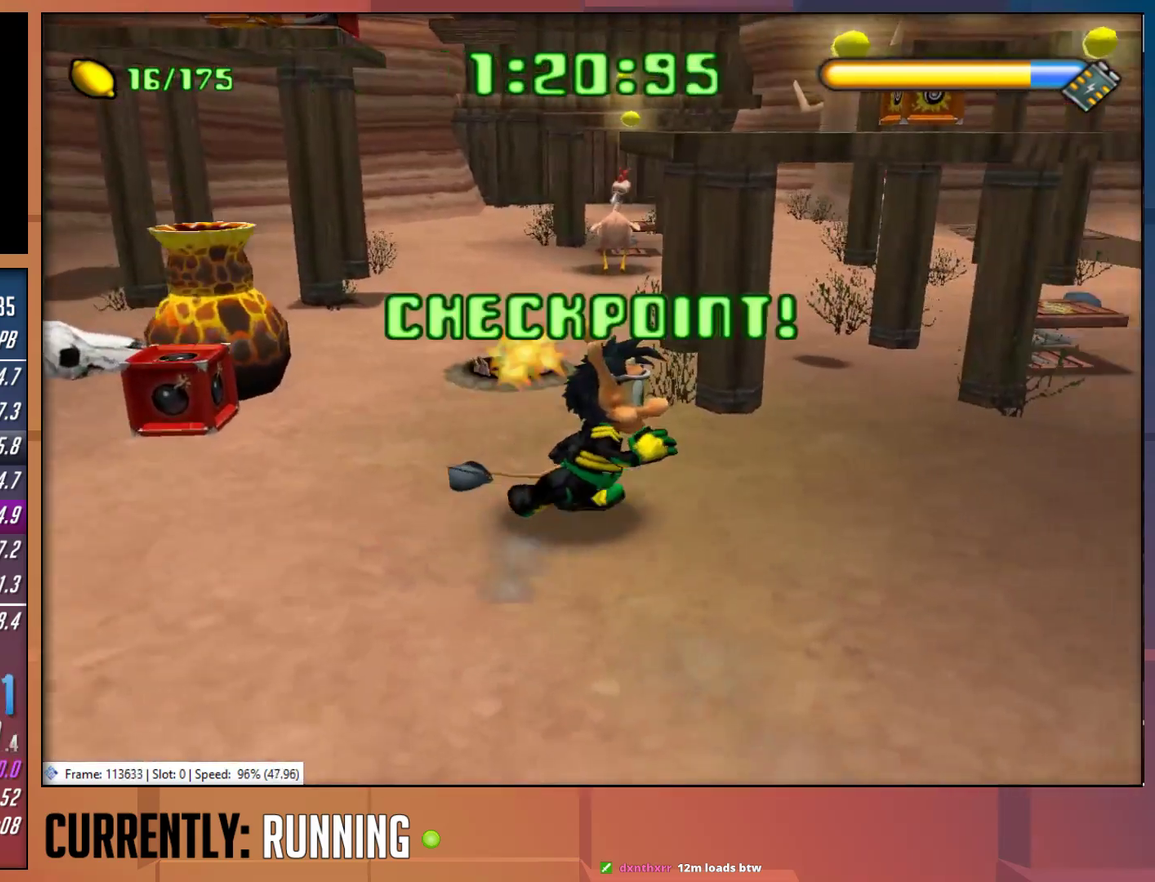
{"buttons": [], "left_stick": "up-right", "right_stick": "center", "events": [[150, "left_stick", "up"], [250, "left_stick", "up-right"]]}
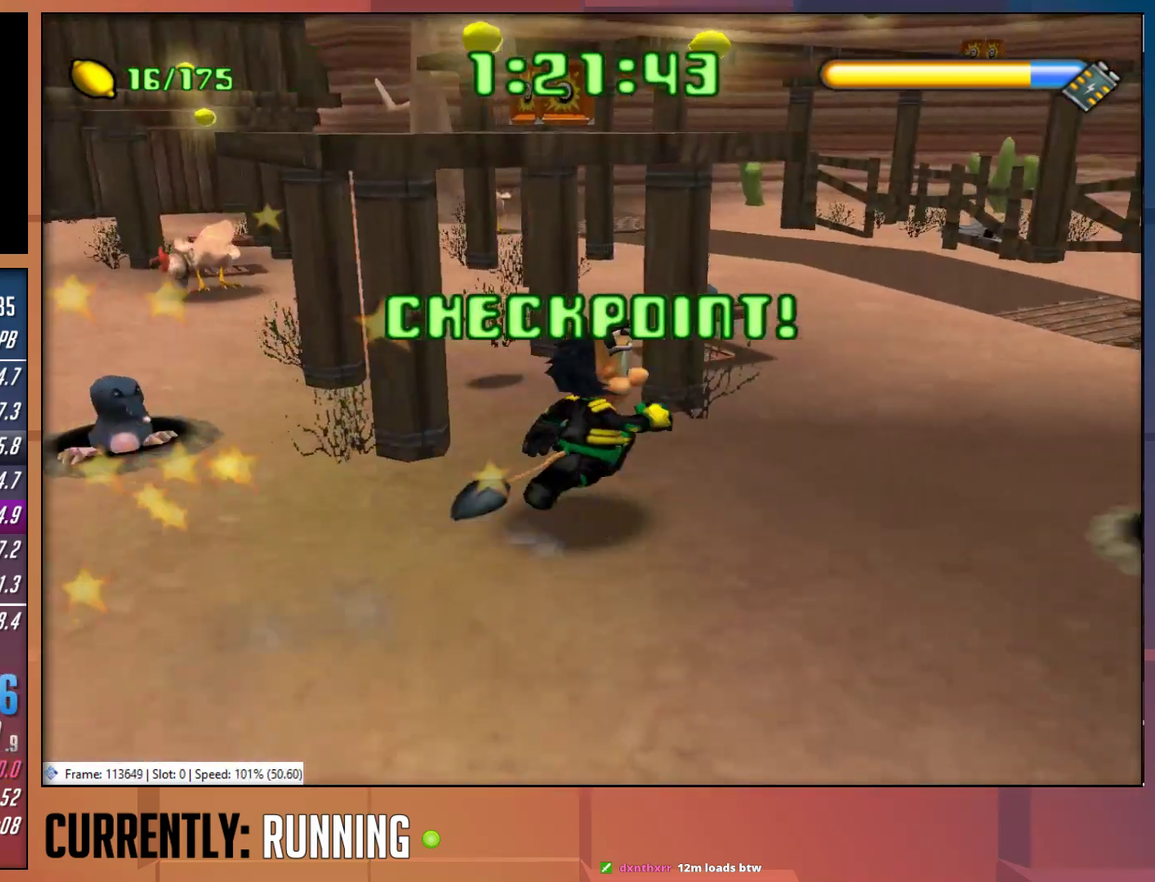
{"buttons": [], "left_stick": "up-left", "right_stick": "center", "events": [[317, "left_stick", "up"], [483, "left_stick", "up-left"]]}
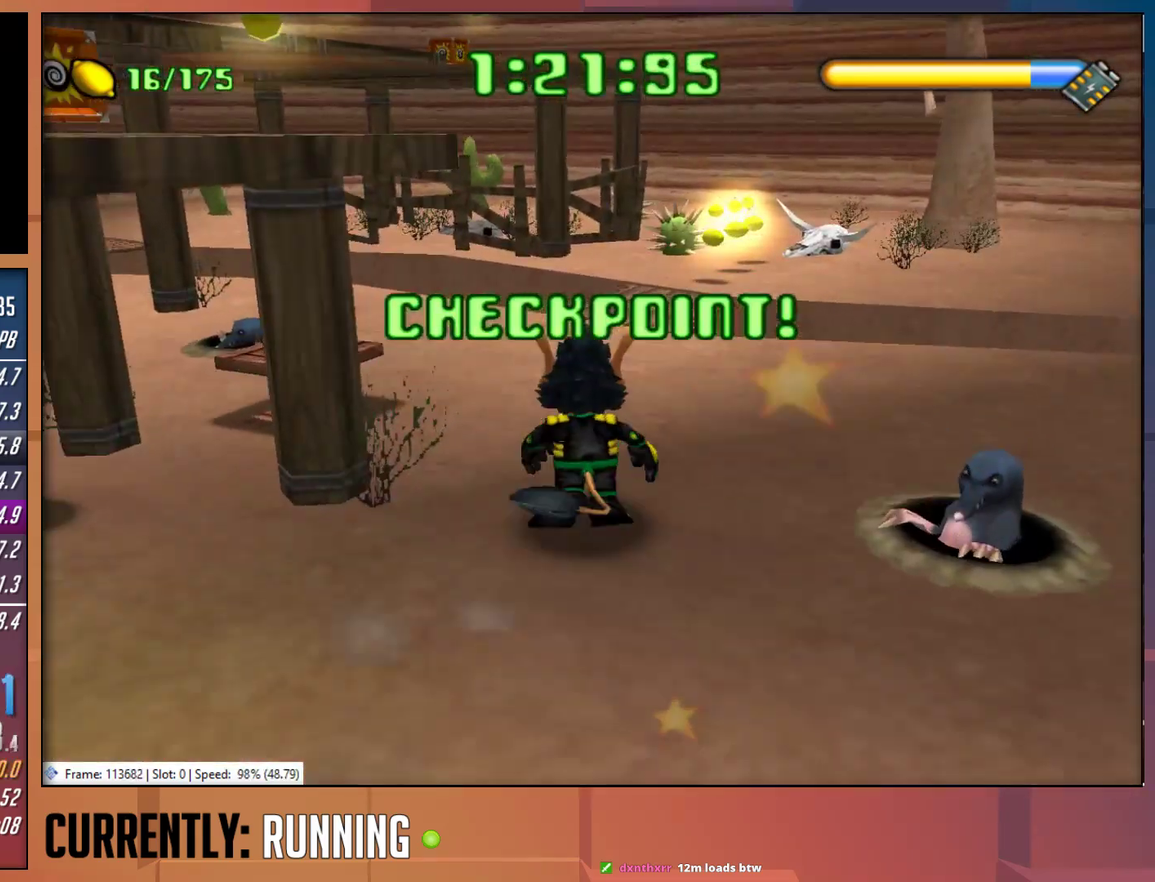
{"buttons": [], "left_stick": "up-left", "right_stick": "center", "events": []}
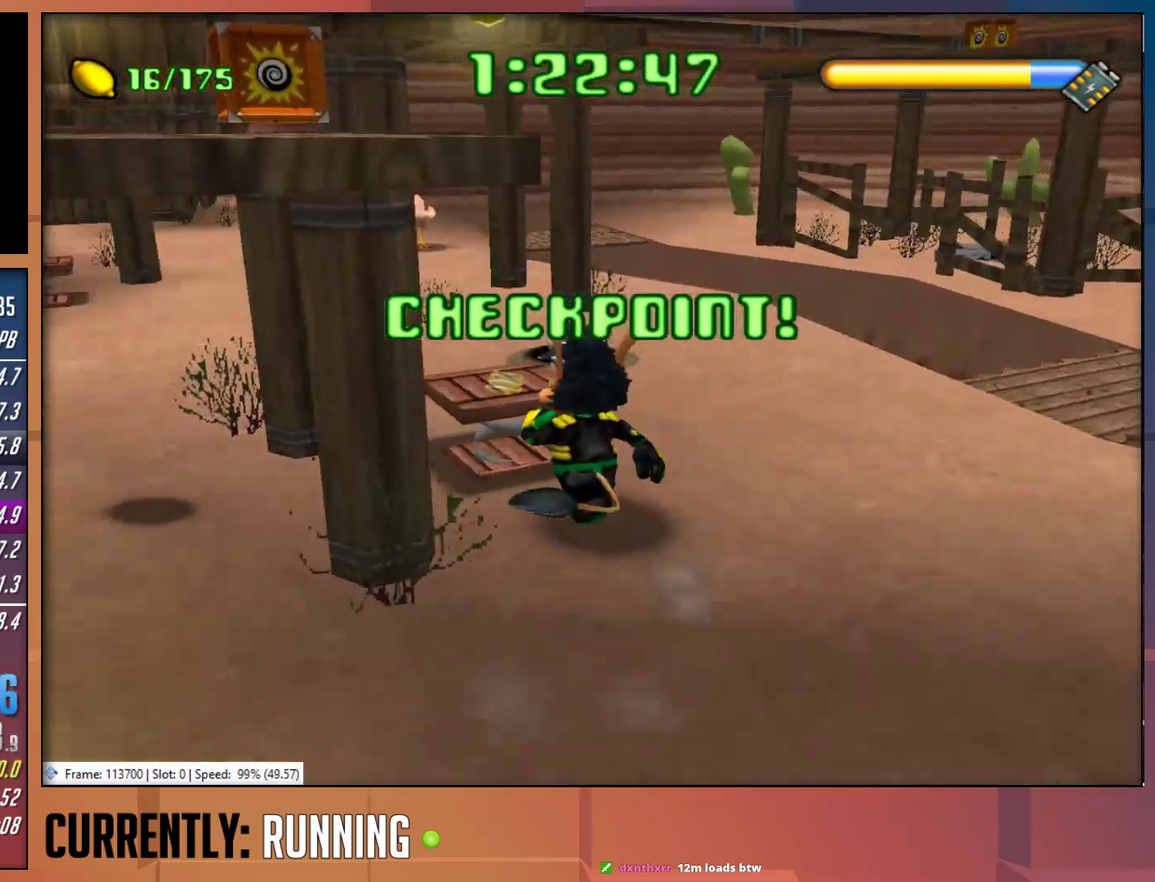
{"buttons": [], "left_stick": "up-left", "right_stick": "center", "events": [[133, "left_stick", "center"], [250, "CROSS", "down"], [350, "left_stick", "up-left"], [367, "CROSS", "up"]]}
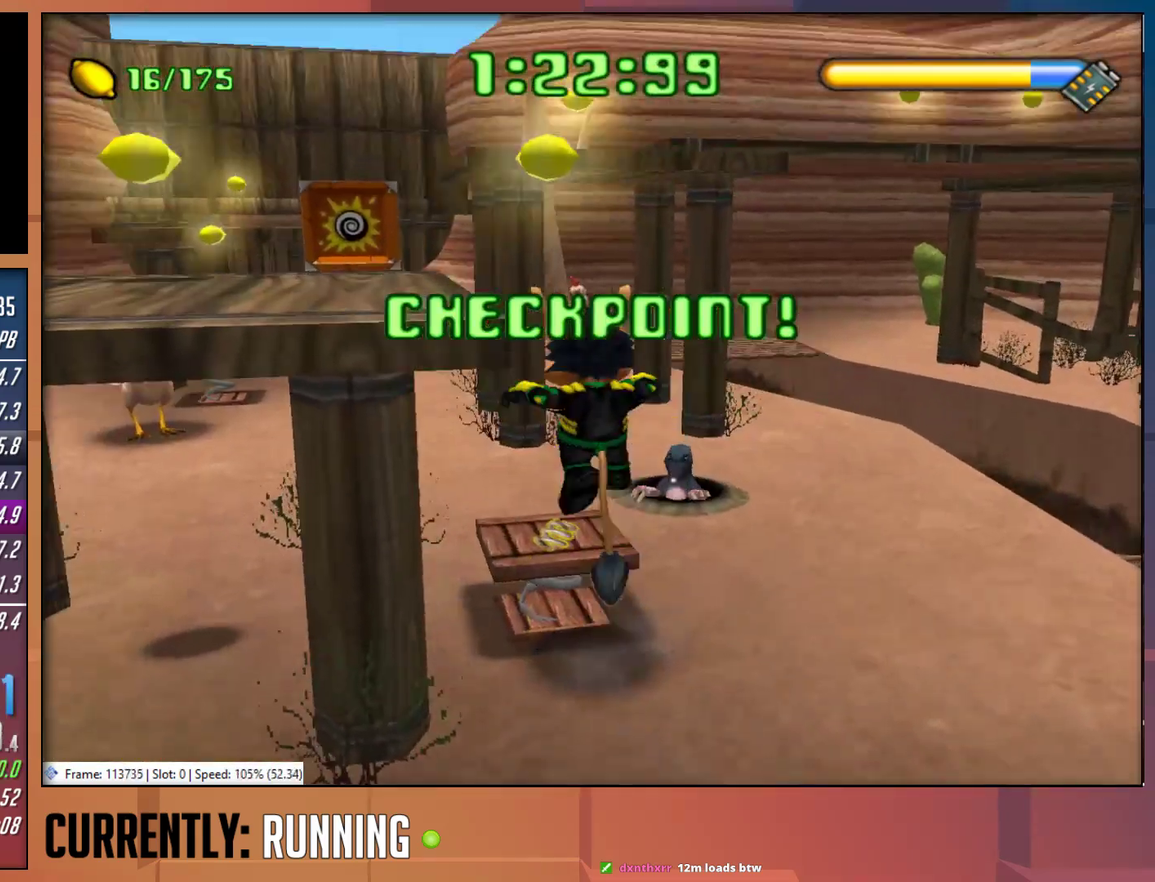
{"buttons": ["CROSS"], "left_stick": "center", "right_stick": "center", "events": [[133, "left_stick", "center"], [367, "CROSS", "down"]]}
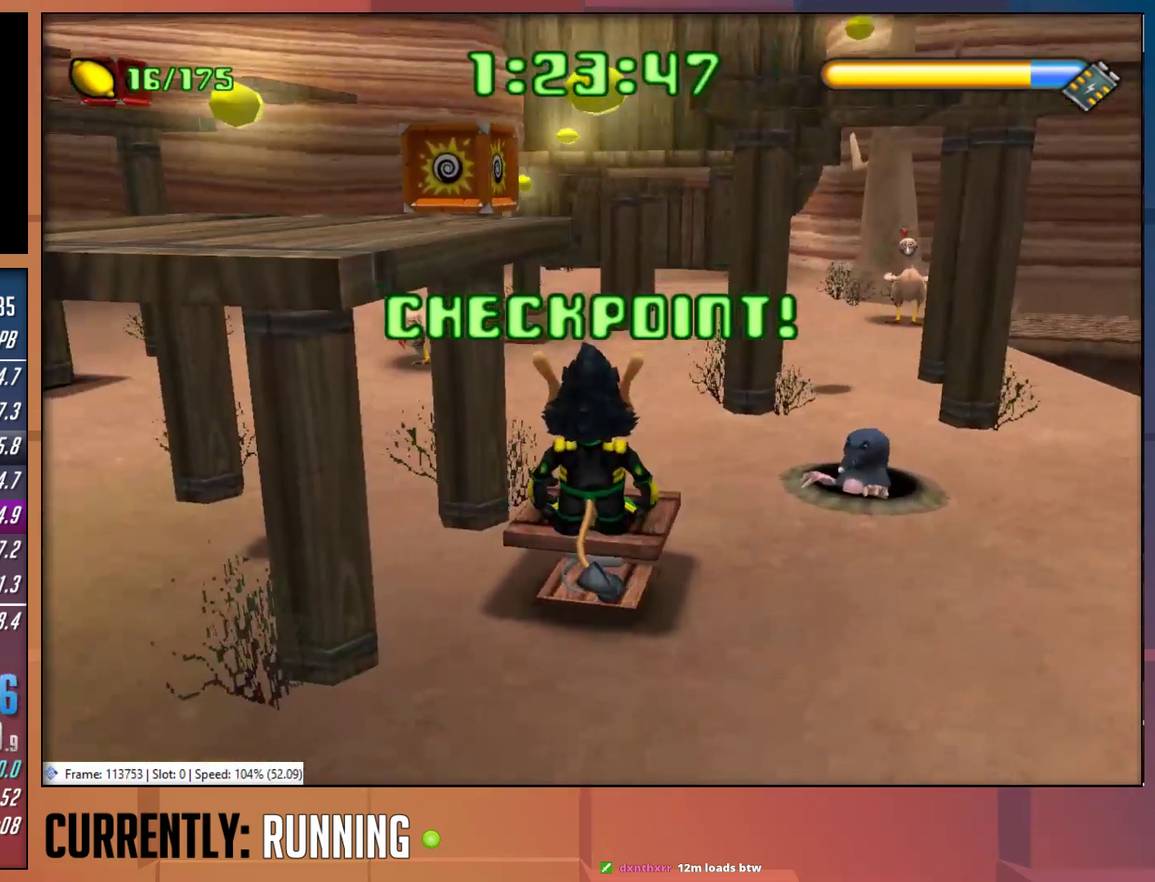
{"buttons": [], "left_stick": "left", "right_stick": "center", "events": [[233, "CROSS", "up"], [367, "left_stick", "left"]]}
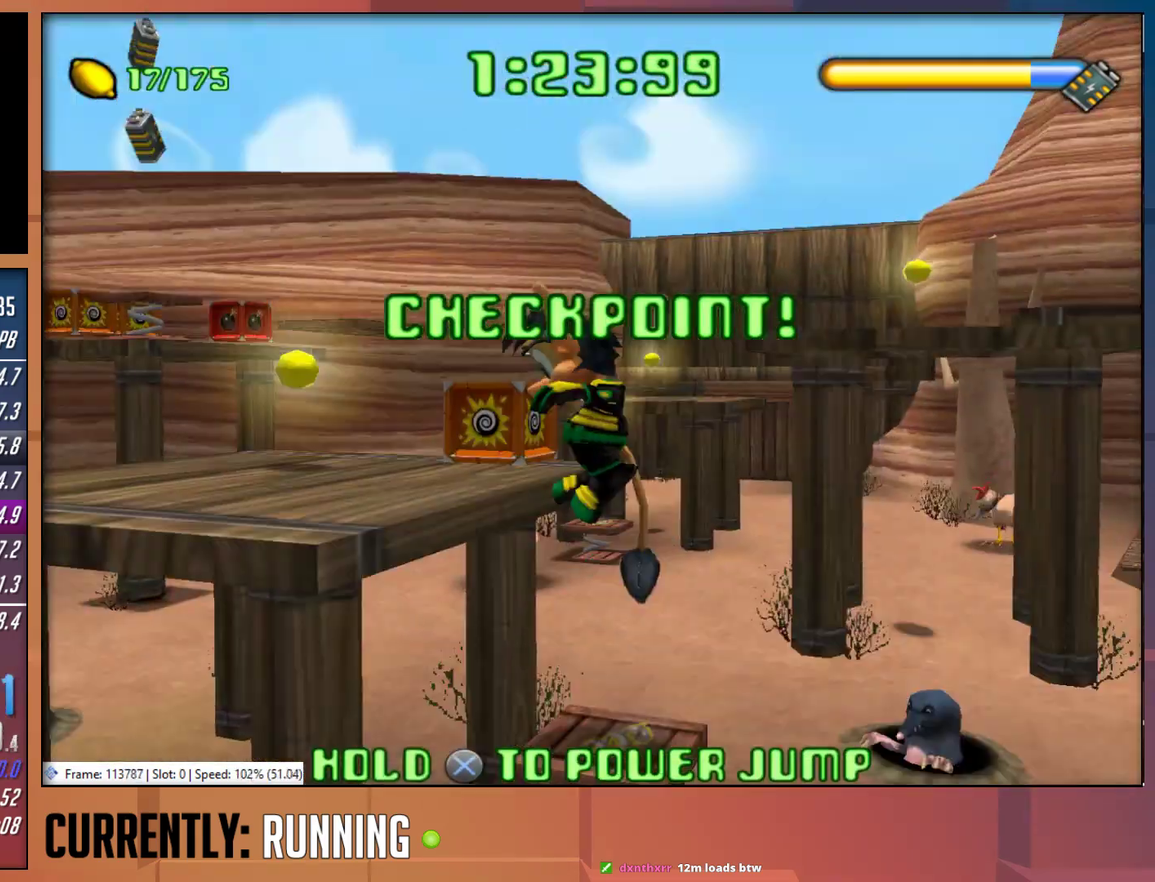
{"buttons": [], "left_stick": "up-right", "right_stick": "center", "events": [[483, "left_stick", "up-right"]]}
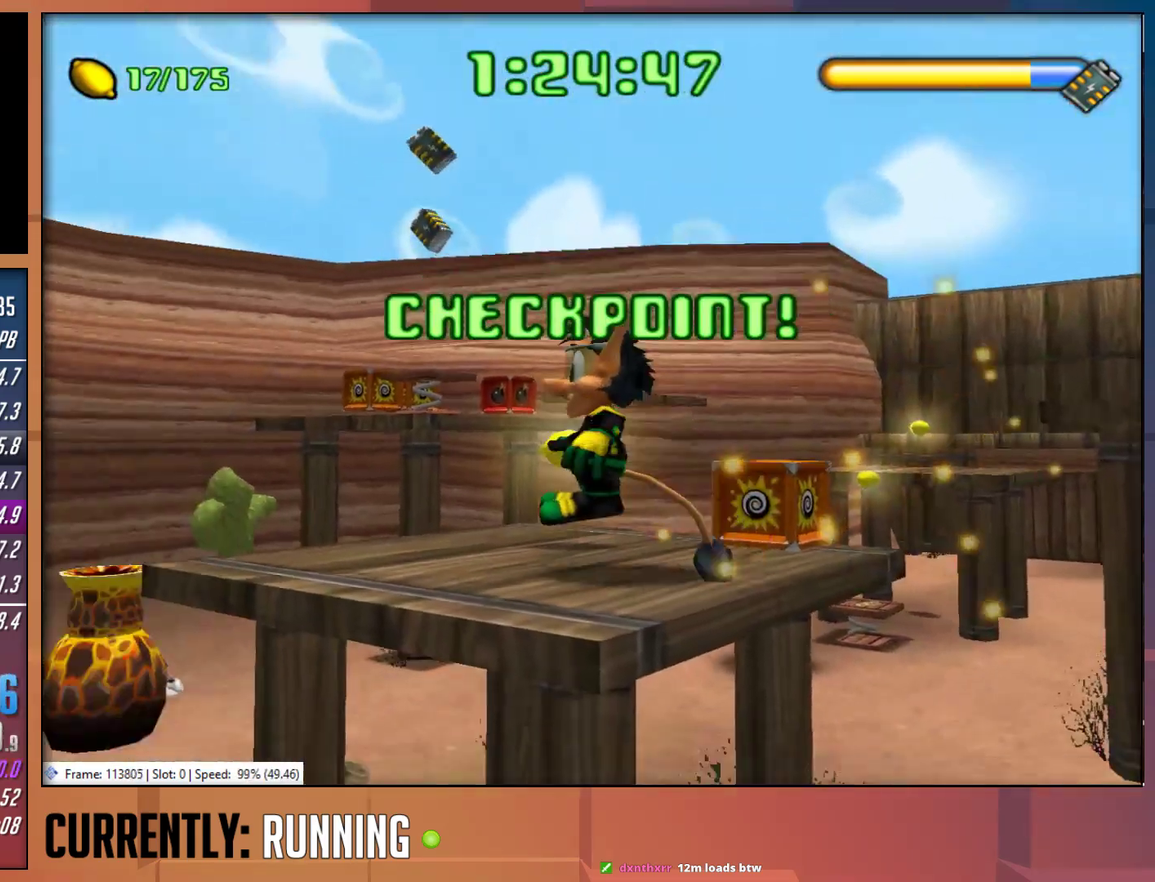
{"buttons": ["R1"], "left_stick": "center", "right_stick": "center", "events": [[217, "left_stick", "center"], [283, "R1", "down"]]}
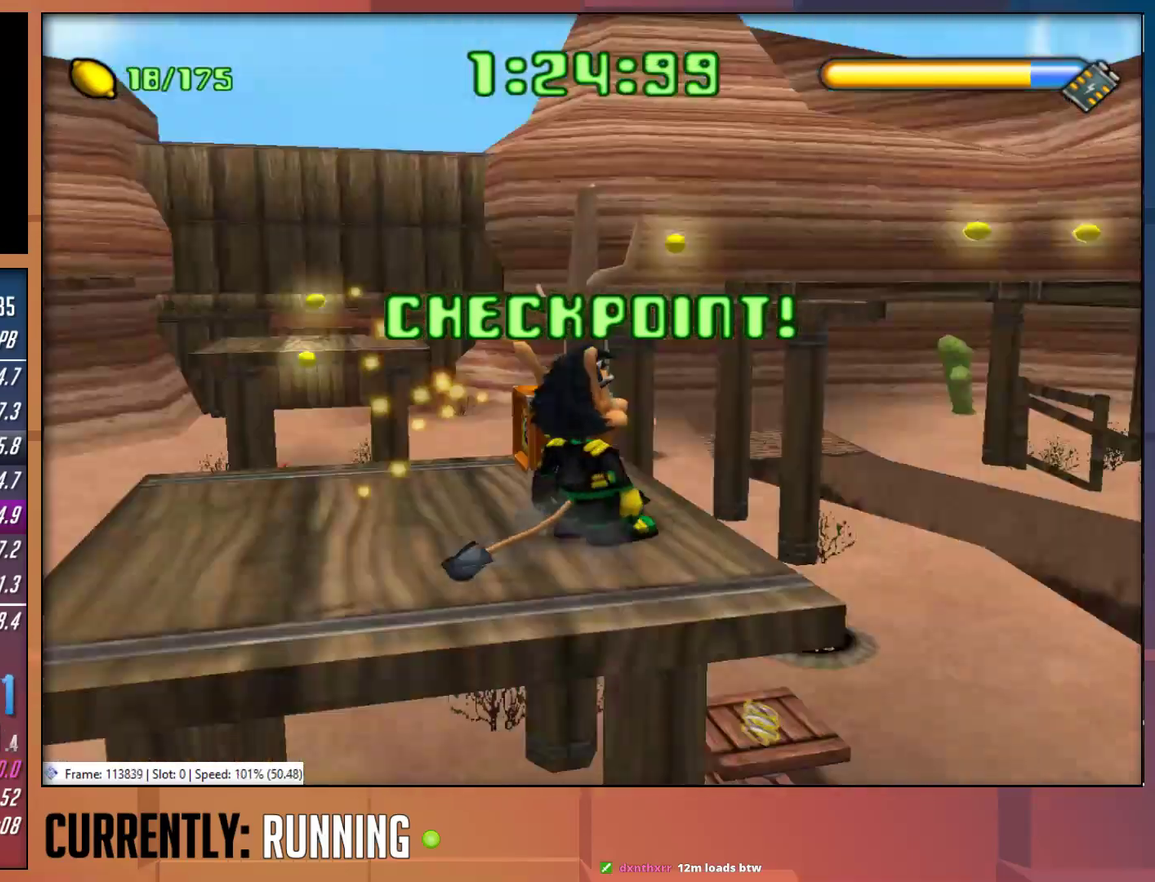
{"buttons": [], "left_stick": "up", "right_stick": "center", "events": [[83, "R1", "up"], [250, "left_stick", "up"]]}
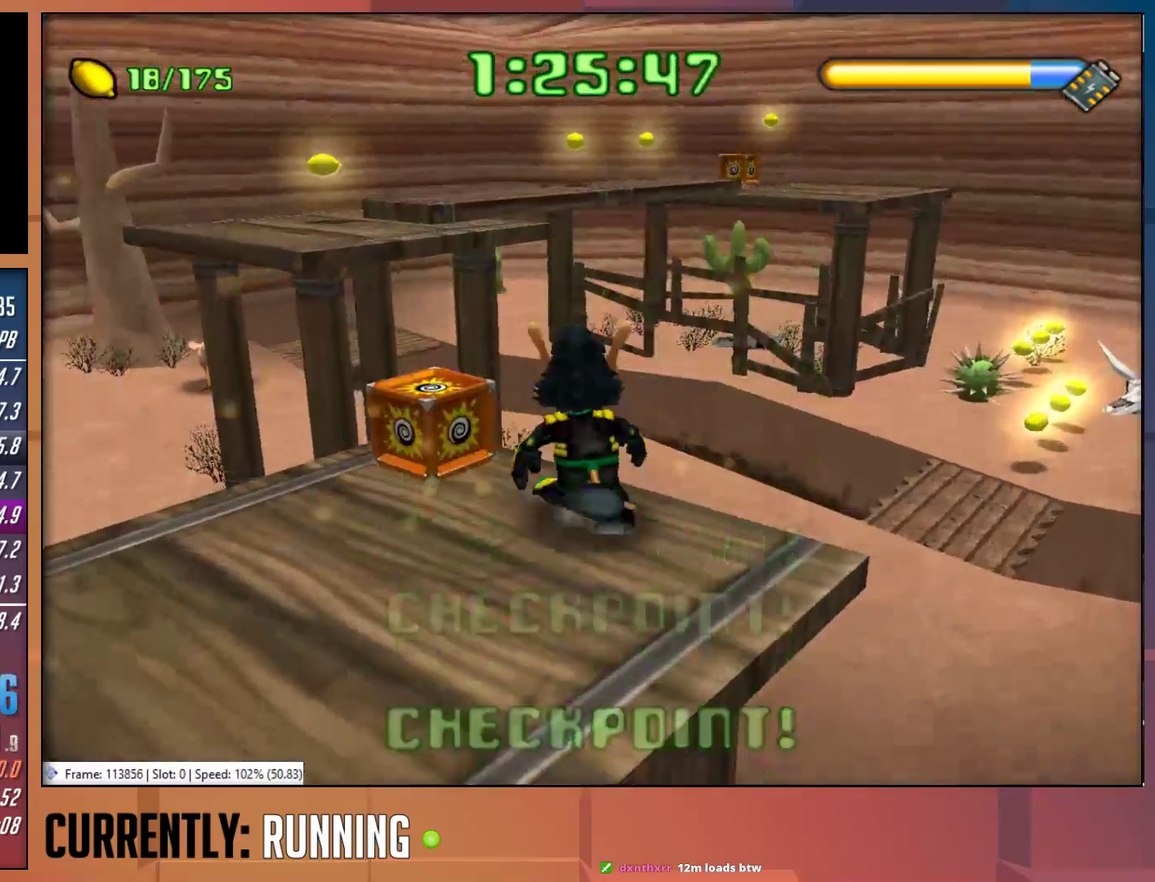
{"buttons": ["CROSS"], "left_stick": "up", "right_stick": "center", "events": [[83, "CROSS", "down"], [150, "left_stick", "up-left"], [250, "left_stick", "up"], [317, "CROSS", "up"], [467, "CROSS", "down"]]}
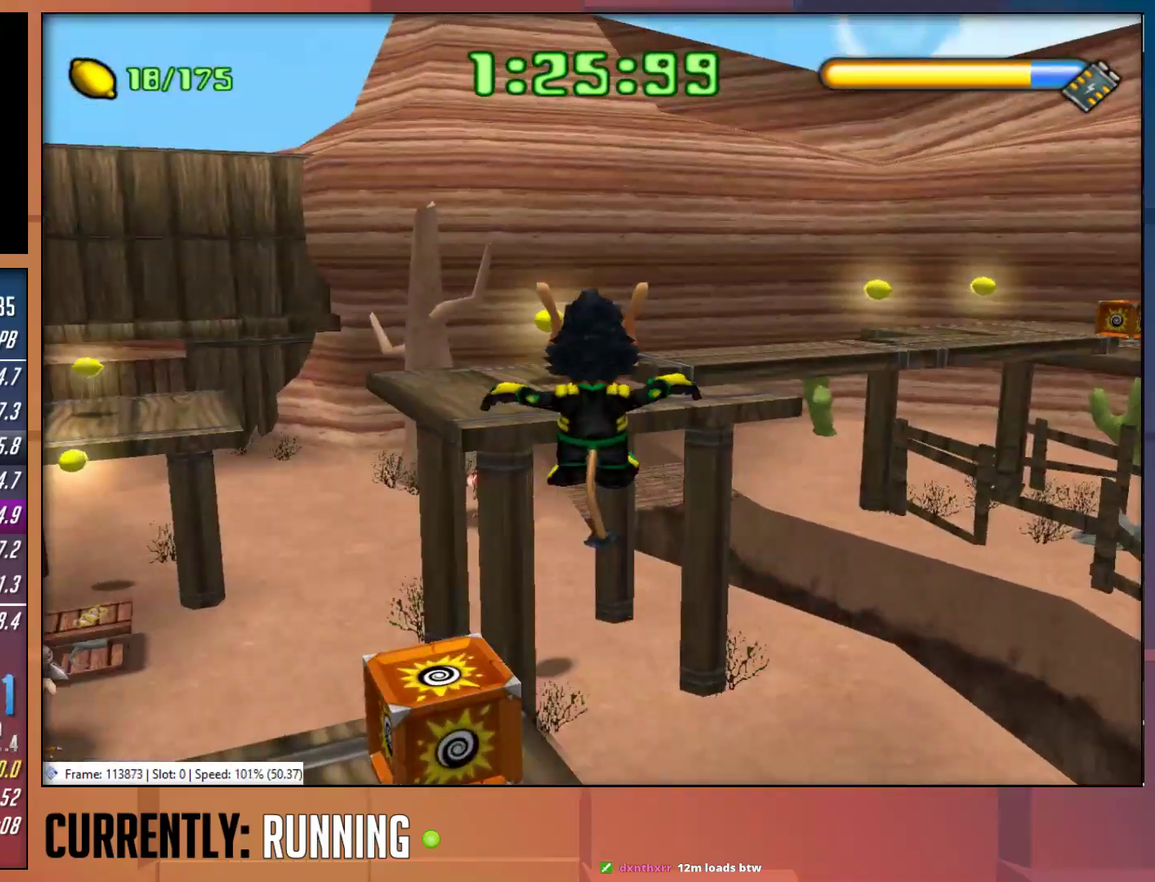
{"buttons": [], "left_stick": "up-right", "right_stick": "center", "events": [[100, "CROSS", "up"], [433, "left_stick", "up-right"]]}
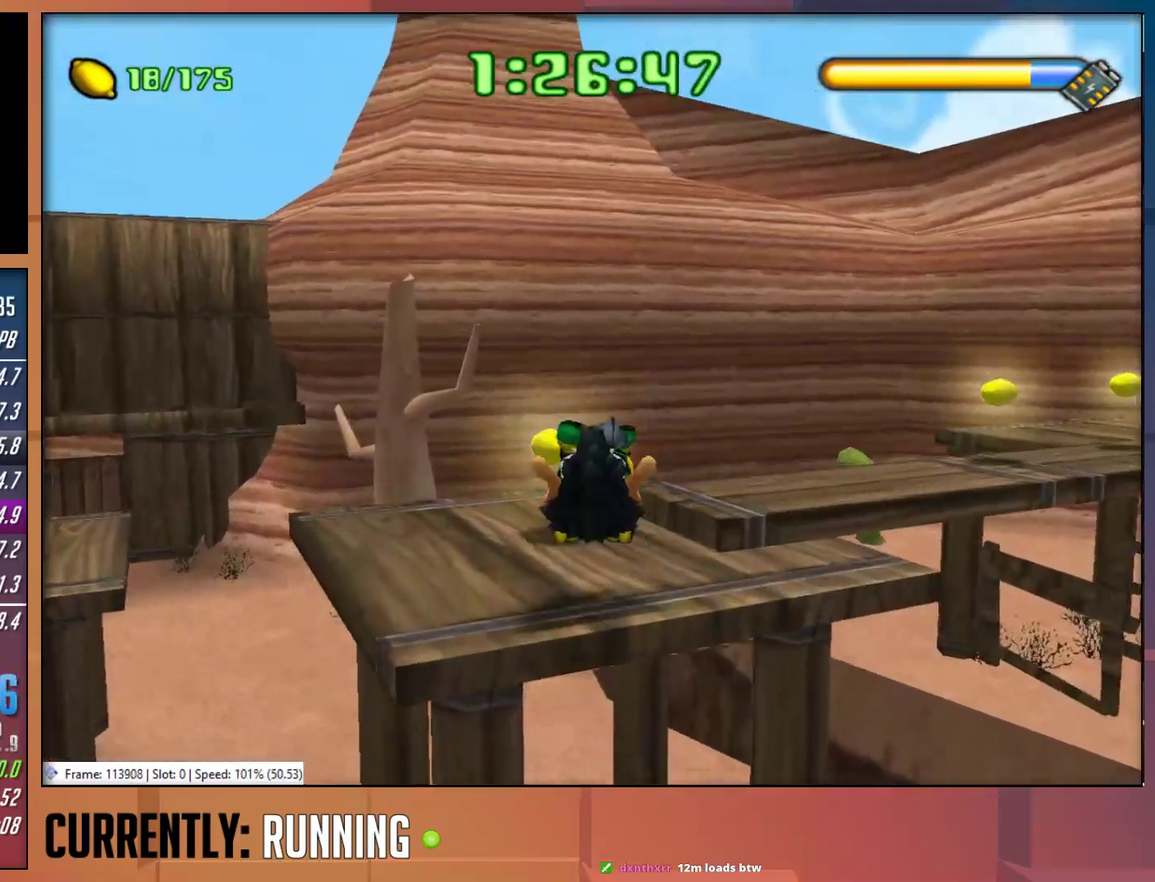
{"buttons": [], "left_stick": "up-right", "right_stick": "center", "events": [[333, "CROSS", "down"], [500, "CROSS", "up"]]}
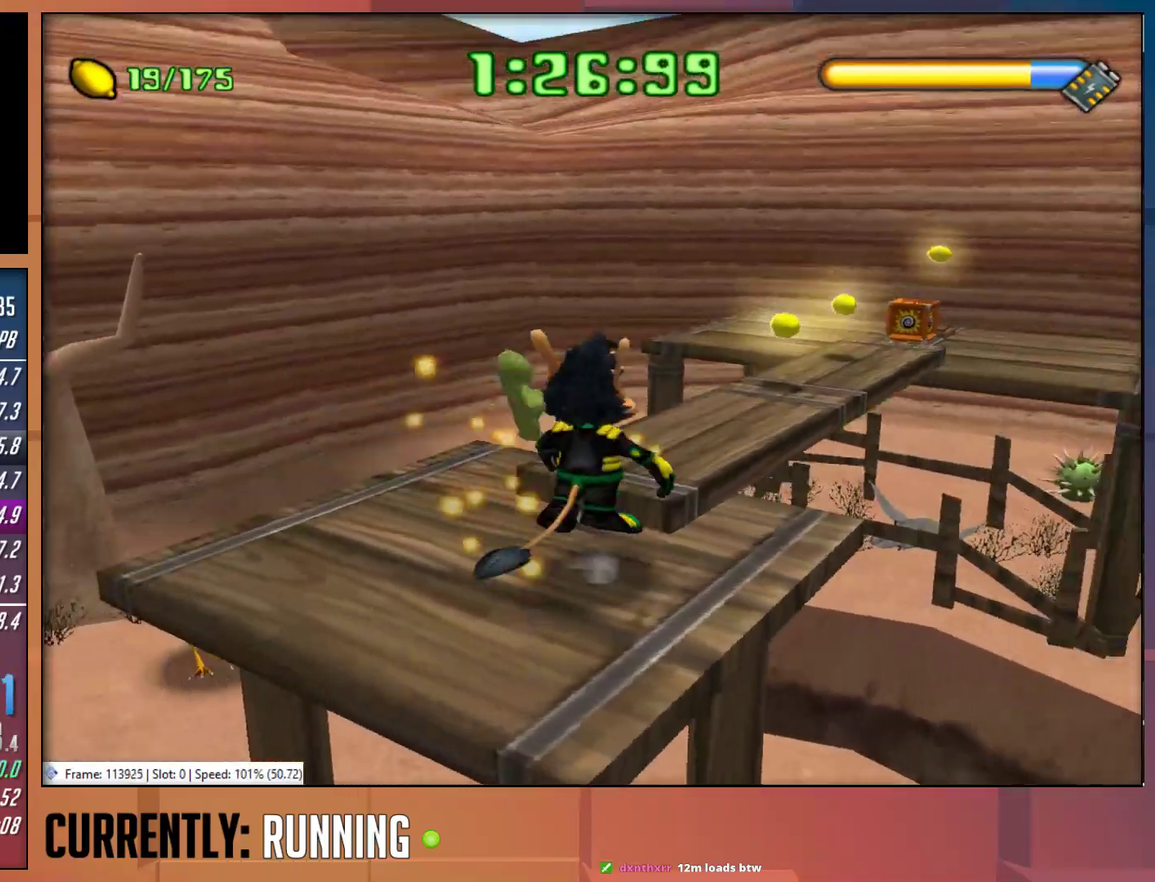
{"buttons": [], "left_stick": "up", "right_stick": "center", "events": [[100, "left_stick", "up"], [267, "left_stick", "up-right"], [433, "left_stick", "up"]]}
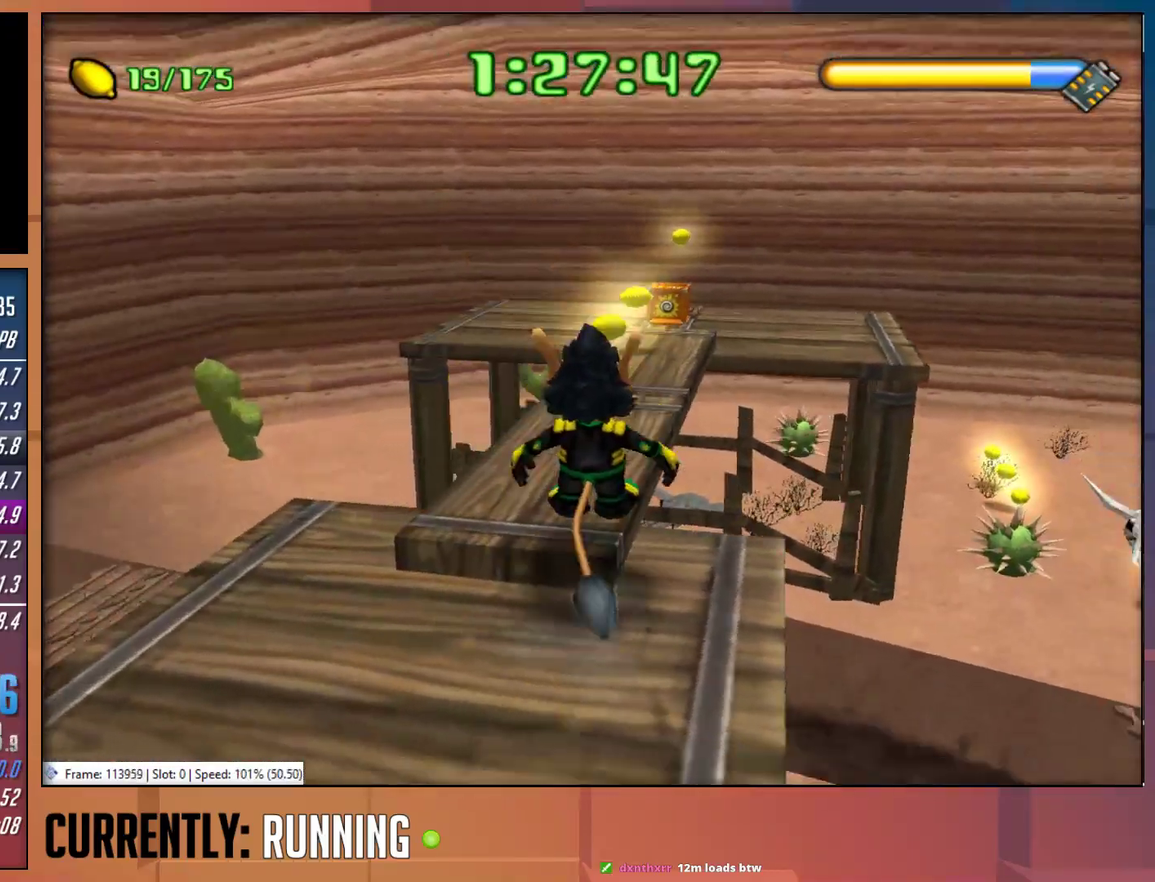
{"buttons": [], "left_stick": "up-right", "right_stick": "center", "events": [[417, "left_stick", "up-right"]]}
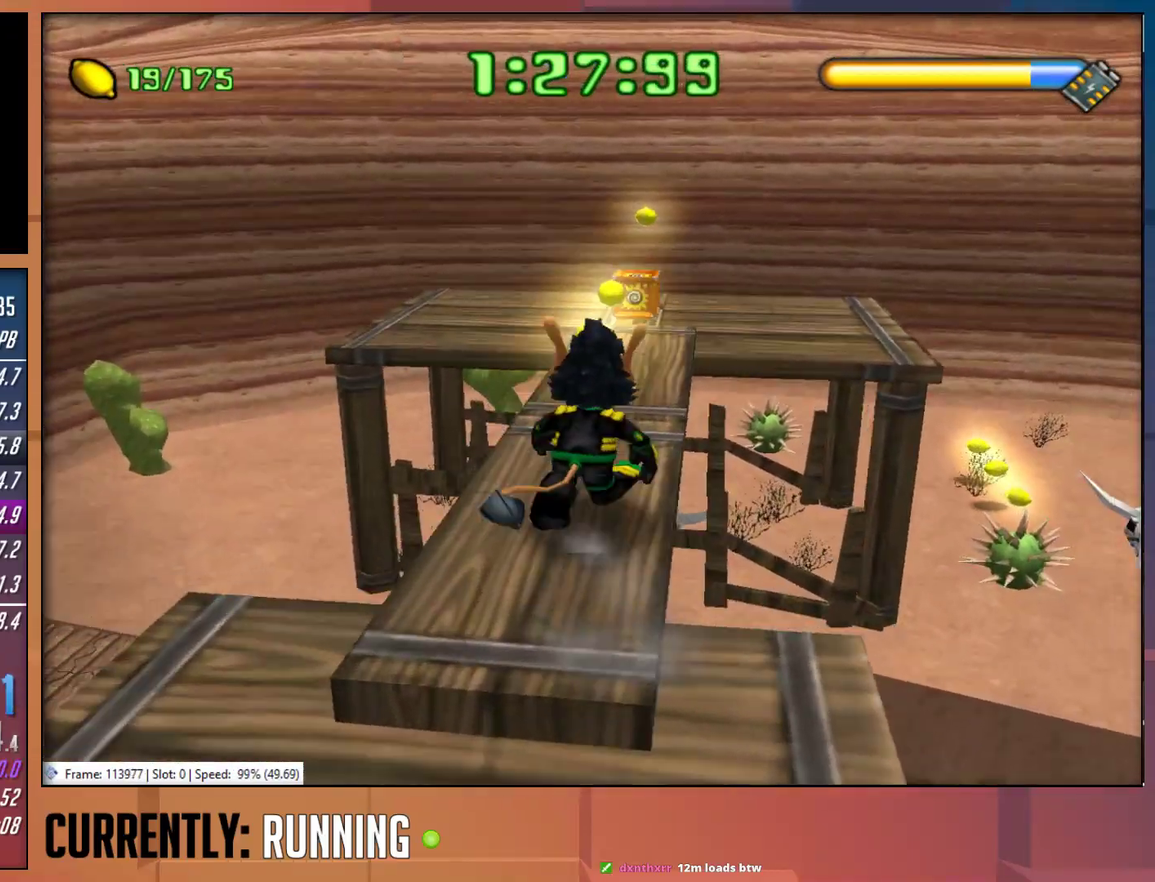
{"buttons": [], "left_stick": "up", "right_stick": "center", "events": [[183, "left_stick", "up"]]}
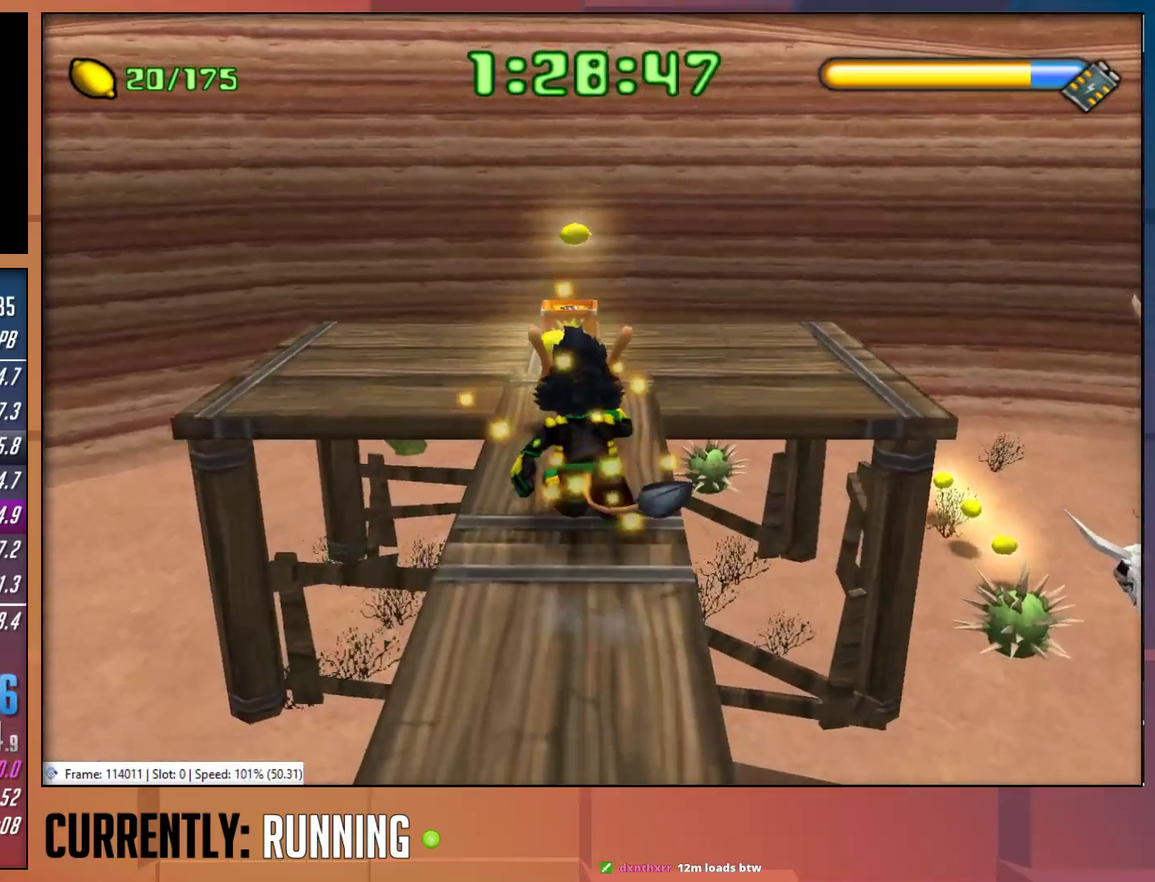
{"buttons": ["CROSS"], "left_stick": "up", "right_stick": "center", "events": [[417, "CROSS", "down"]]}
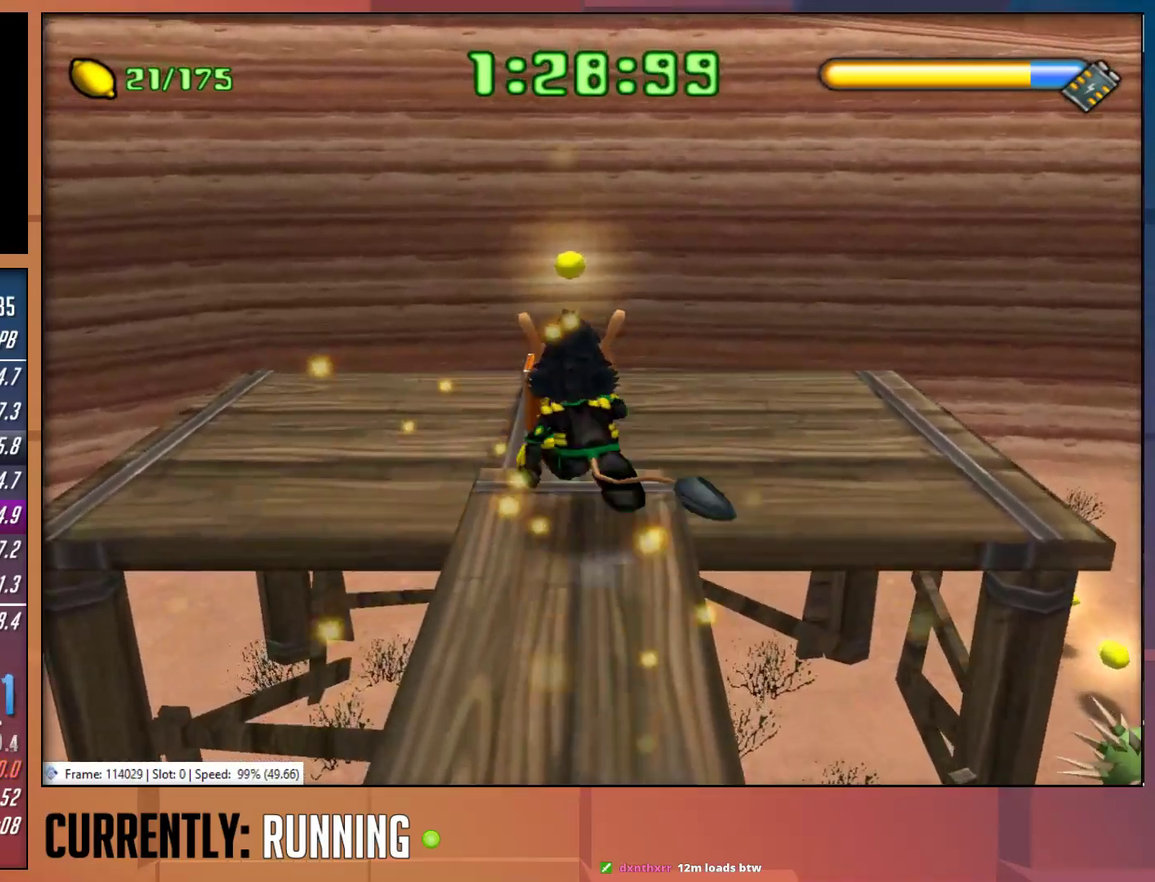
{"buttons": [], "left_stick": "down", "right_stick": "center", "events": [[50, "CROSS", "up"], [267, "left_stick", "down"]]}
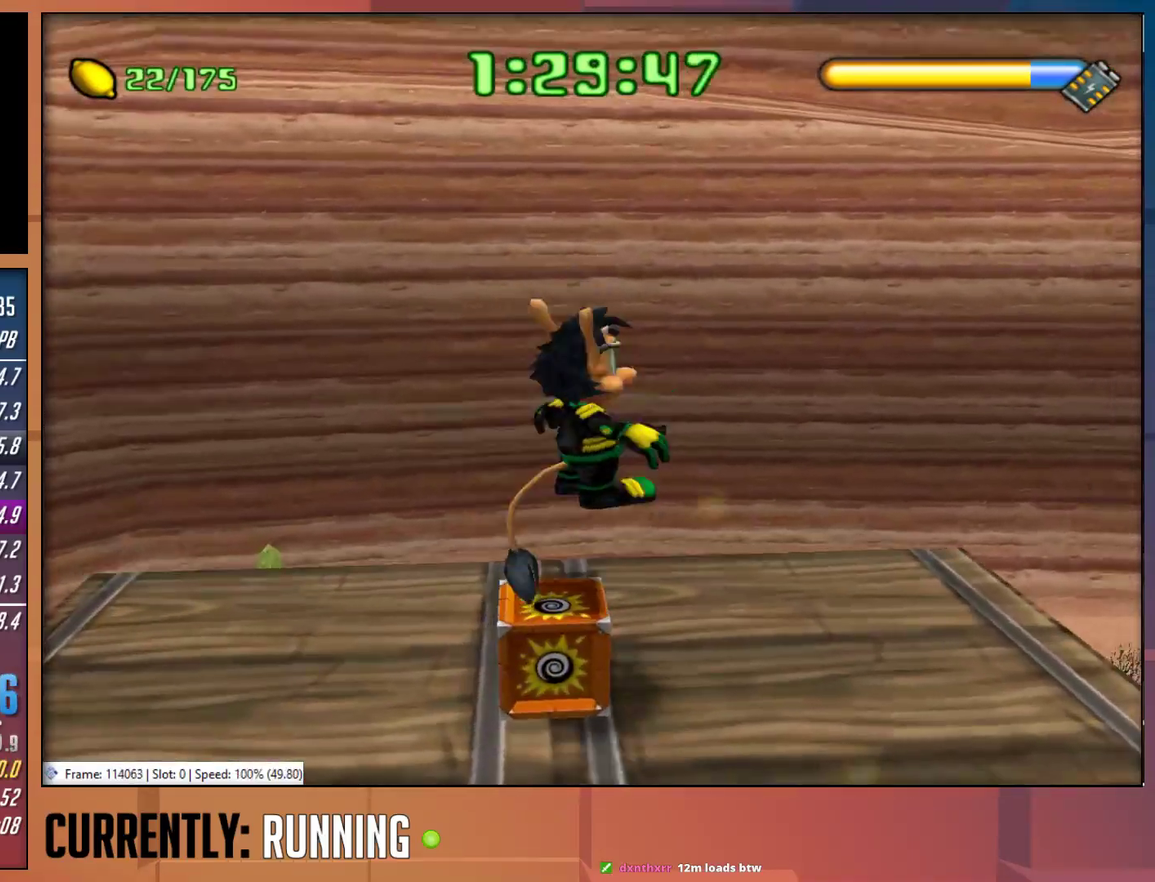
{"buttons": [], "left_stick": "center", "right_stick": "center", "events": [[67, "left_stick", "center"]]}
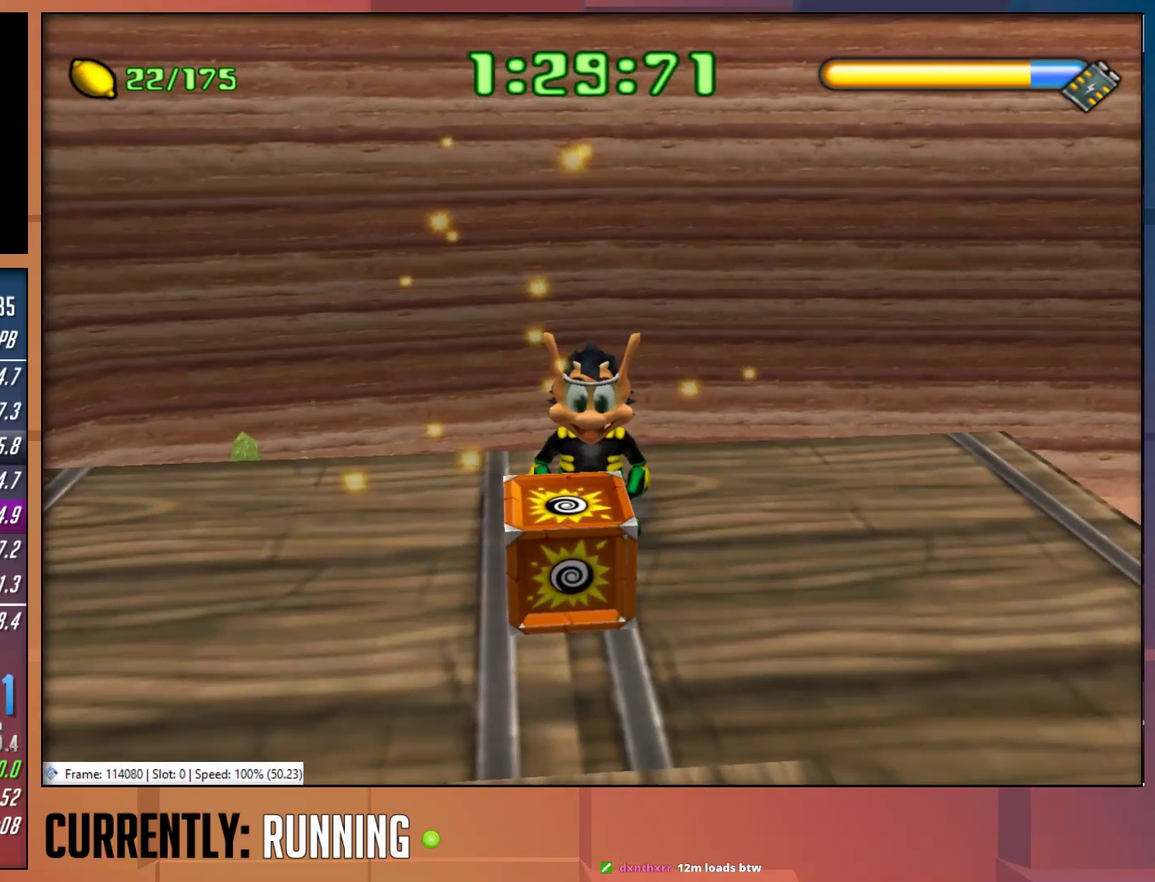
{"buttons": [], "left_stick": "center", "right_stick": "center", "events": [[100, "left_stick", "down-right"], [267, "left_stick", "center"]]}